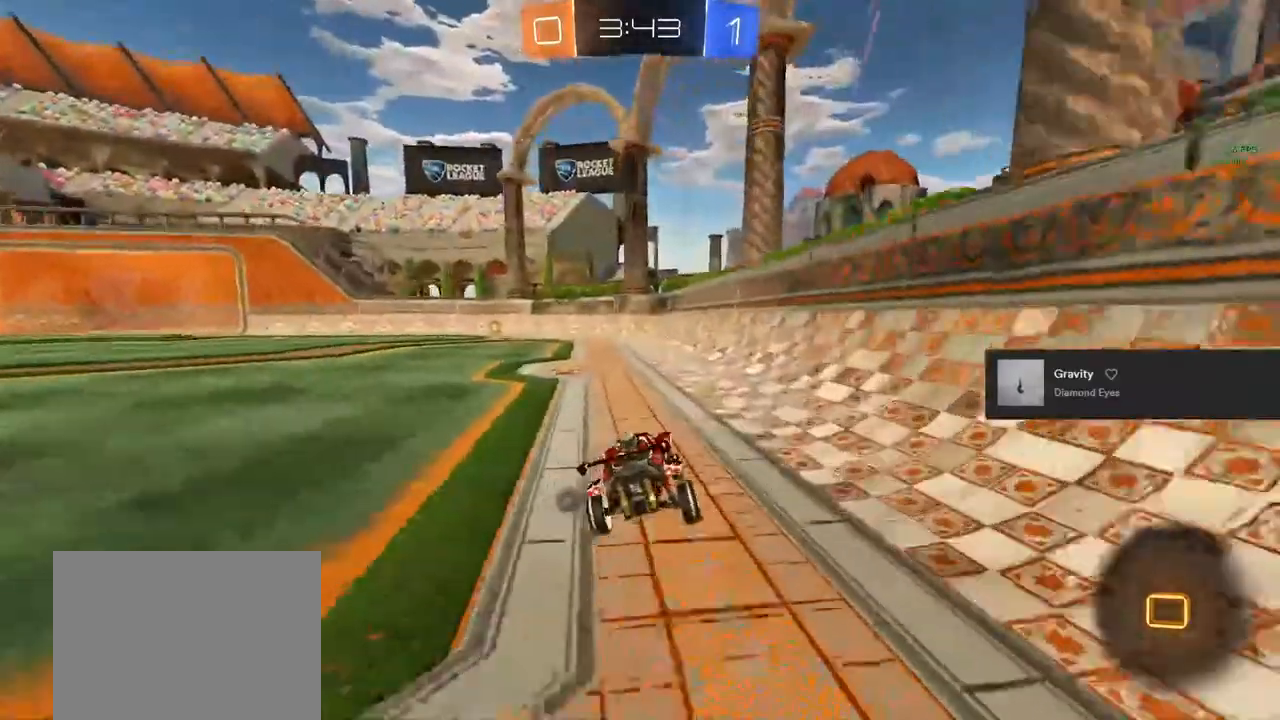
Gameplay with a controller (PlayStation layout); each line is a JSON object with the inputs held at the frame after it. "events" lists button and stick changes between this image and that frame as [ms after this image, input, new state], when the widget could be followed in between. Not read: R2.
{"buttons": ["CIRCLE", "TRIANGLE"], "left_stick": "center", "right_stick": "center", "events": [[117, "left_stick", "left"], [367, "TRIANGLE", "down"], [433, "left_stick", "center"]]}
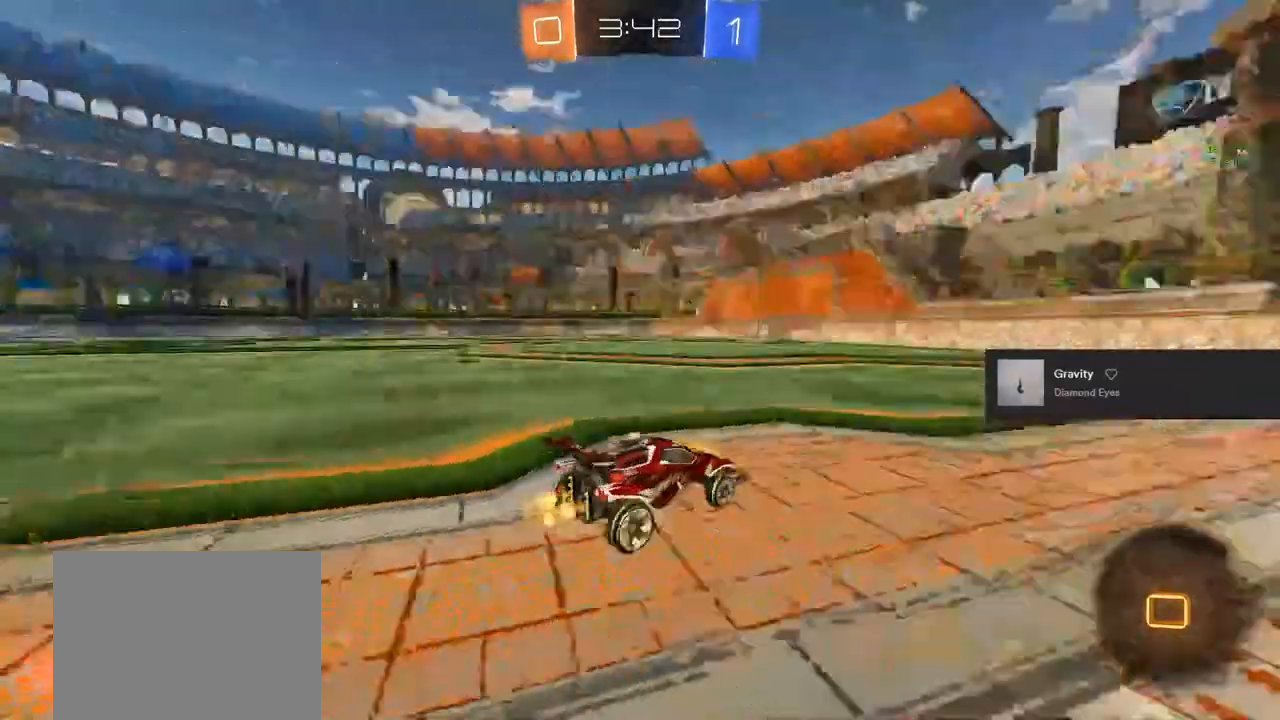
{"buttons": ["CIRCLE"], "left_stick": "center", "right_stick": "center", "events": [[33, "TRIANGLE", "up"], [217, "left_stick", "right"], [267, "left_stick", "center"]]}
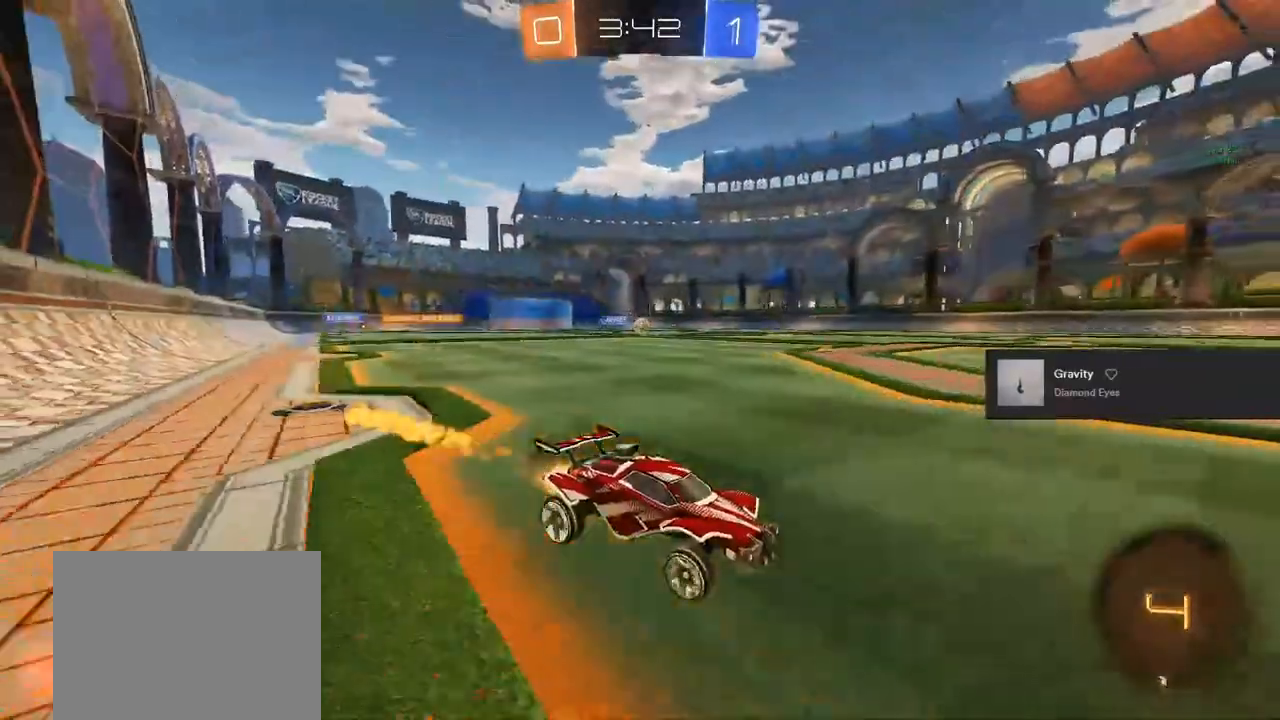
{"buttons": ["CIRCLE"], "left_stick": "left", "right_stick": "center", "events": [[167, "left_stick", "left"]]}
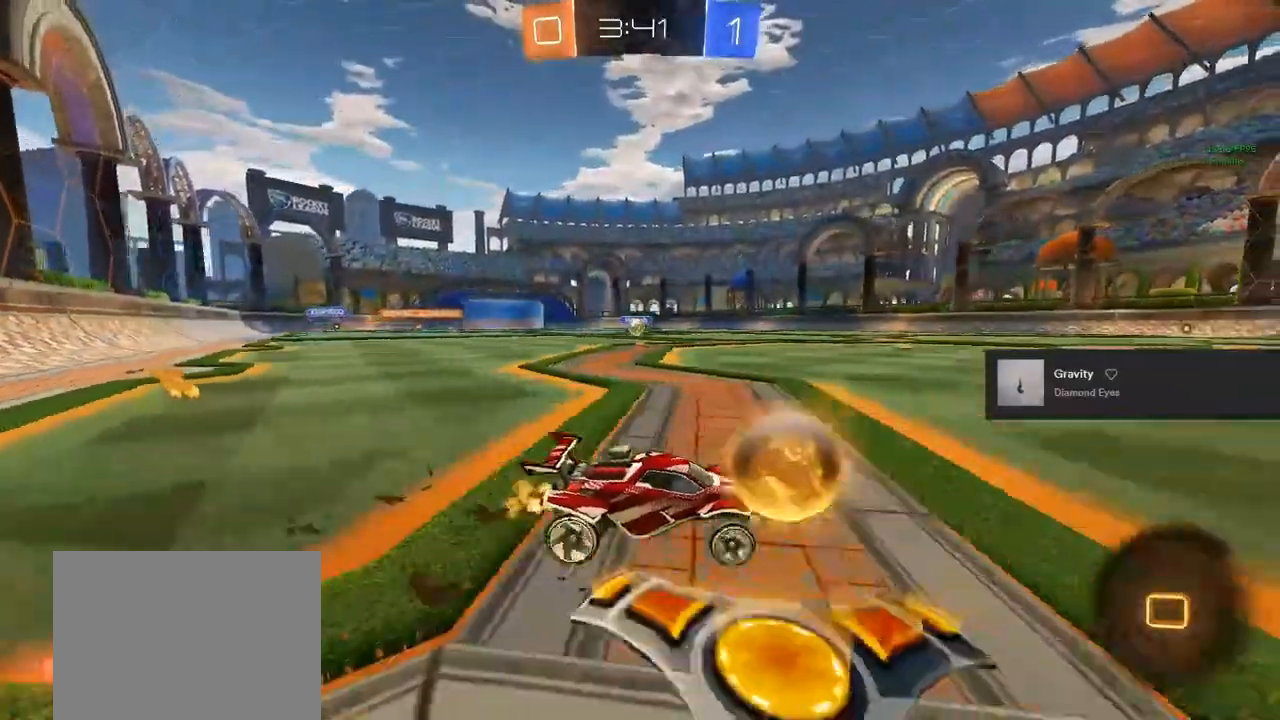
{"buttons": [], "left_stick": "center", "right_stick": "center", "events": [[467, "left_stick", "center"], [483, "CIRCLE", "up"]]}
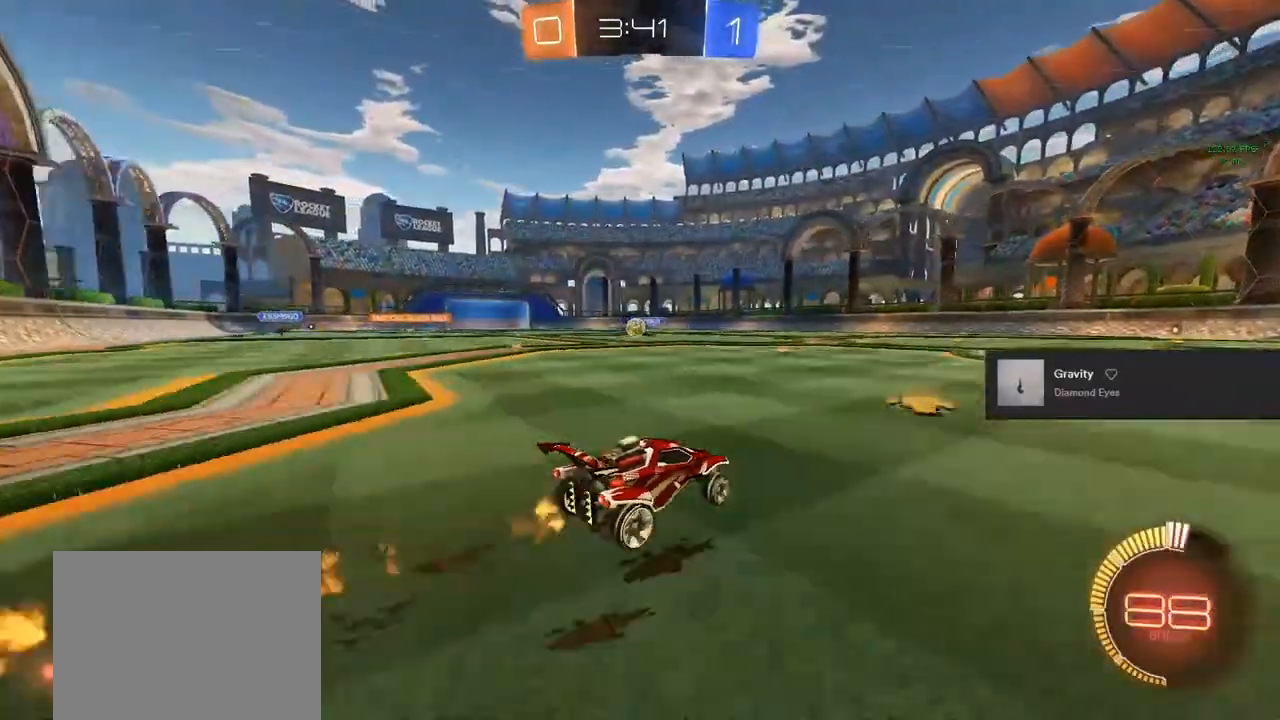
{"buttons": [], "left_stick": "left", "right_stick": "center", "events": [[200, "left_stick", "left"], [283, "left_stick", "center"], [433, "left_stick", "left"]]}
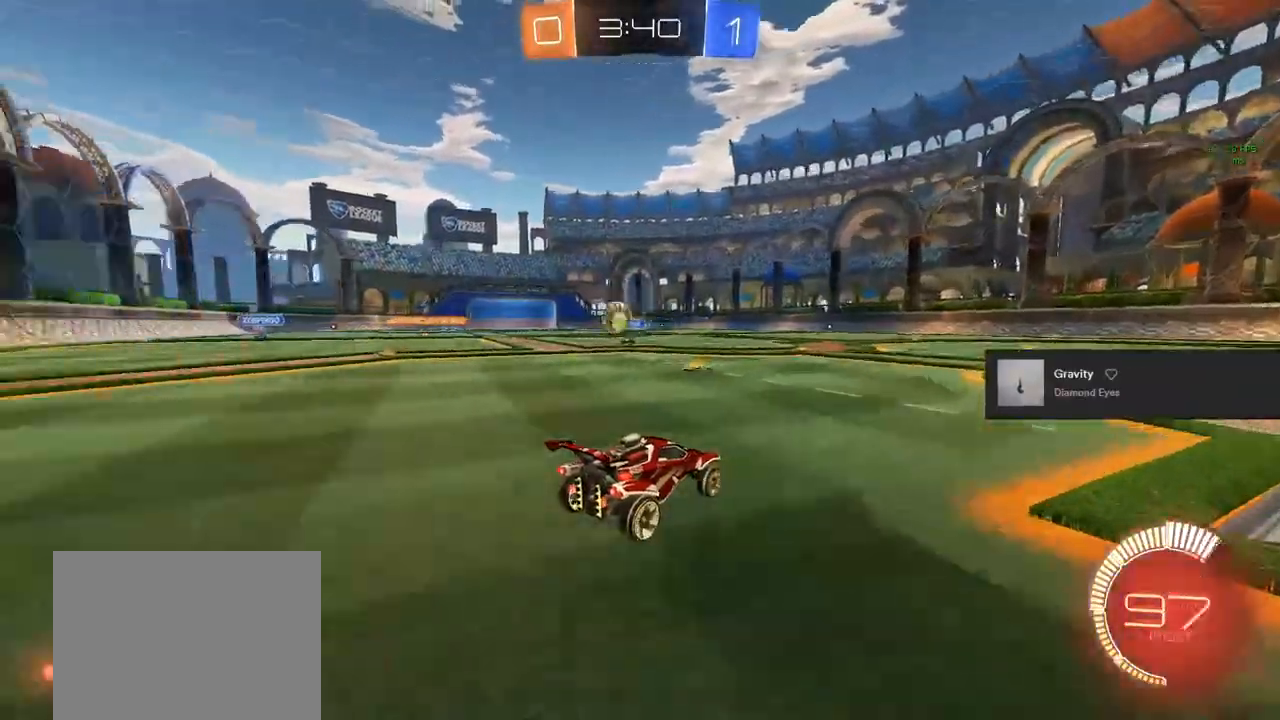
{"buttons": [], "left_stick": "right", "right_stick": "center", "events": [[33, "L2", "down"], [50, "left_stick", "right"], [300, "L2", "up"]]}
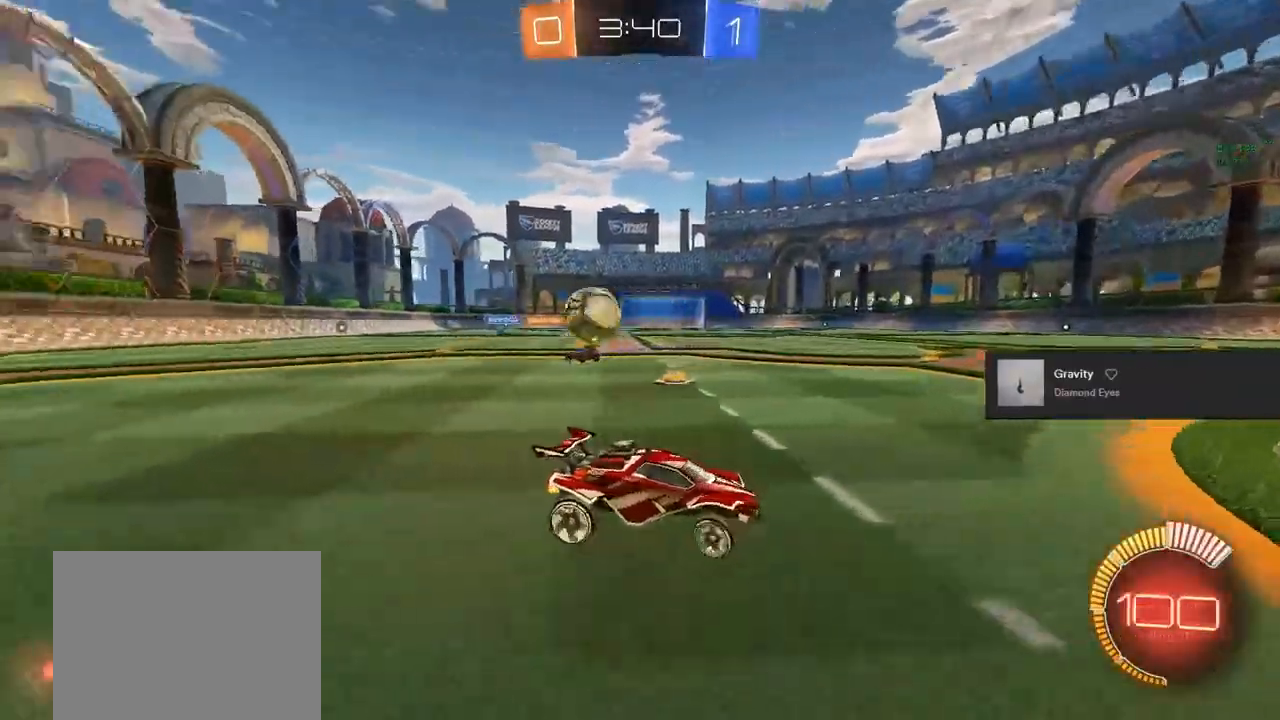
{"buttons": [], "left_stick": "right", "right_stick": "center", "events": []}
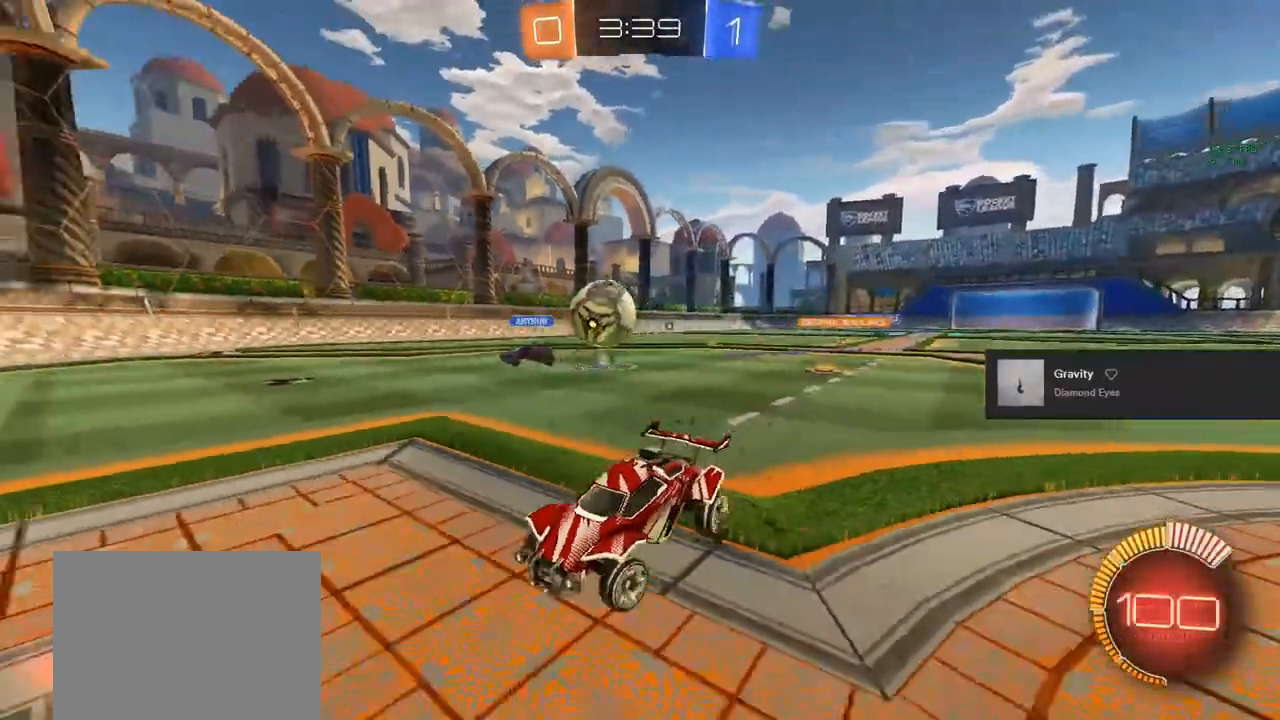
{"buttons": ["L2"], "left_stick": "right", "right_stick": "center", "events": [[433, "L2", "down"]]}
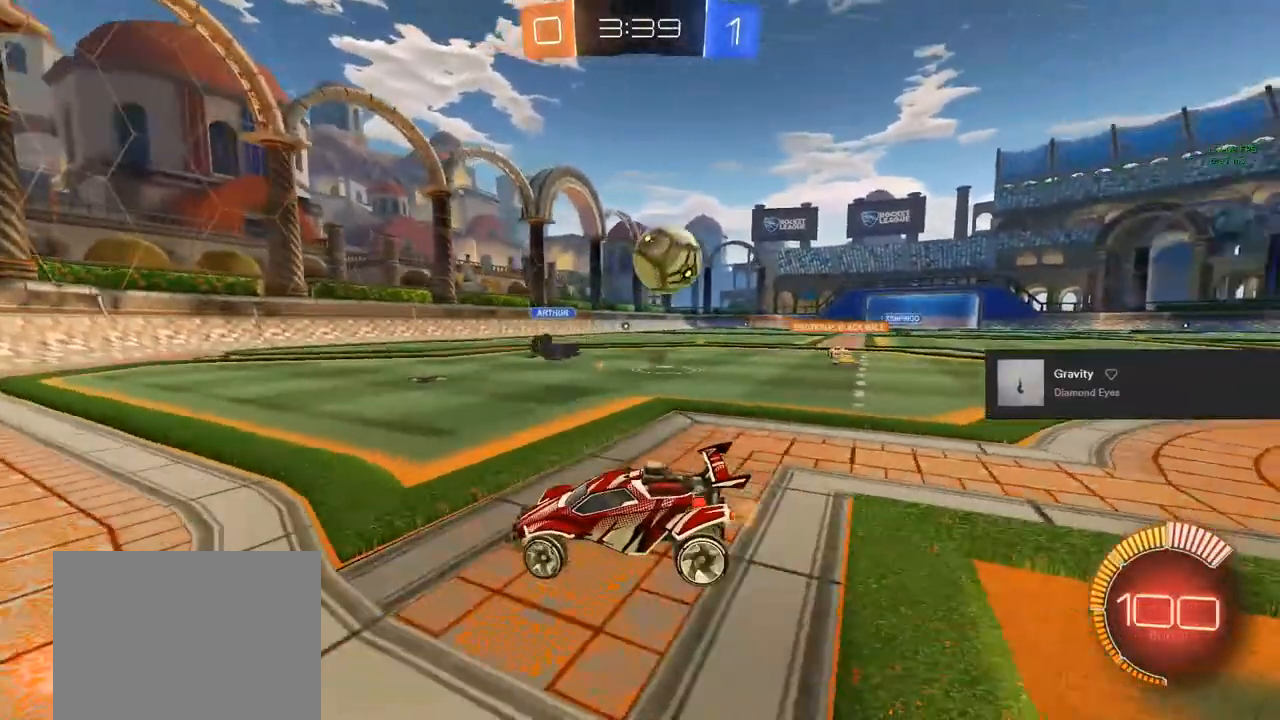
{"buttons": ["L2"], "left_stick": "right", "right_stick": "center", "events": [[83, "left_stick", "center"], [167, "left_stick", "down-left"], [450, "left_stick", "right"]]}
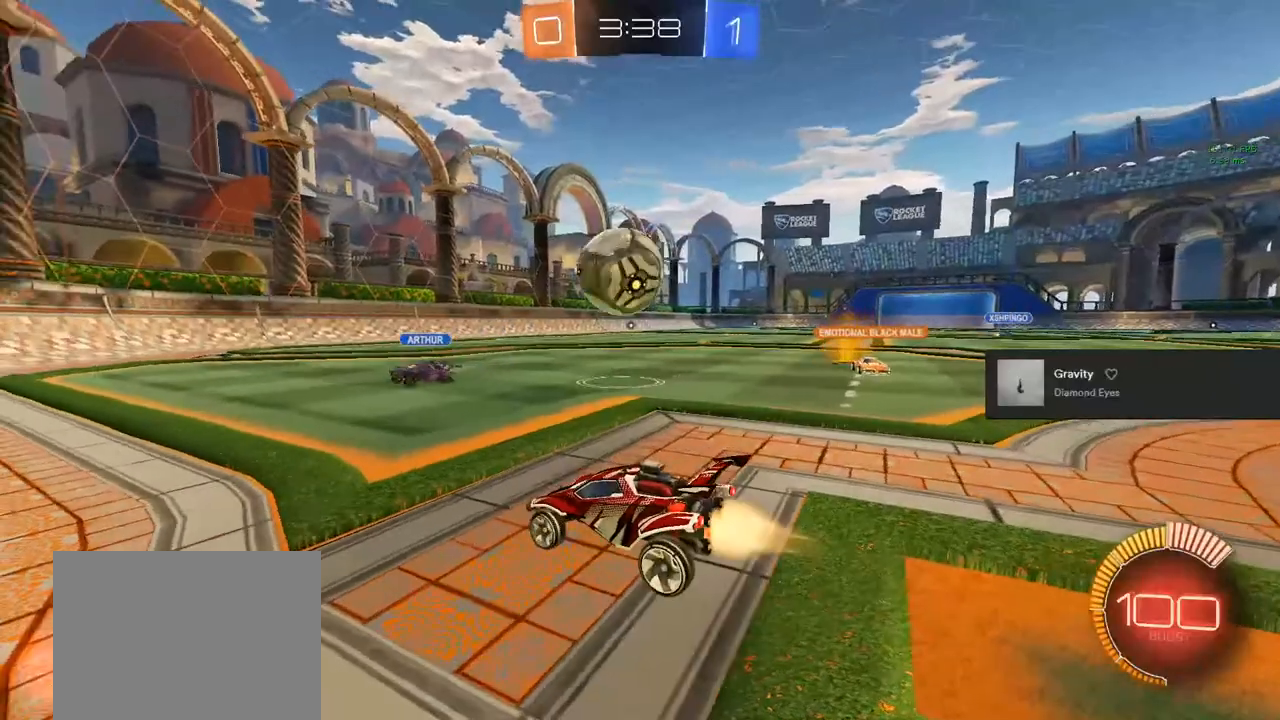
{"buttons": ["CROSS", "CIRCLE"], "left_stick": "up-left", "right_stick": "center", "events": [[17, "L2", "up"], [50, "CIRCLE", "down"], [450, "CROSS", "down"], [500, "left_stick", "up-left"]]}
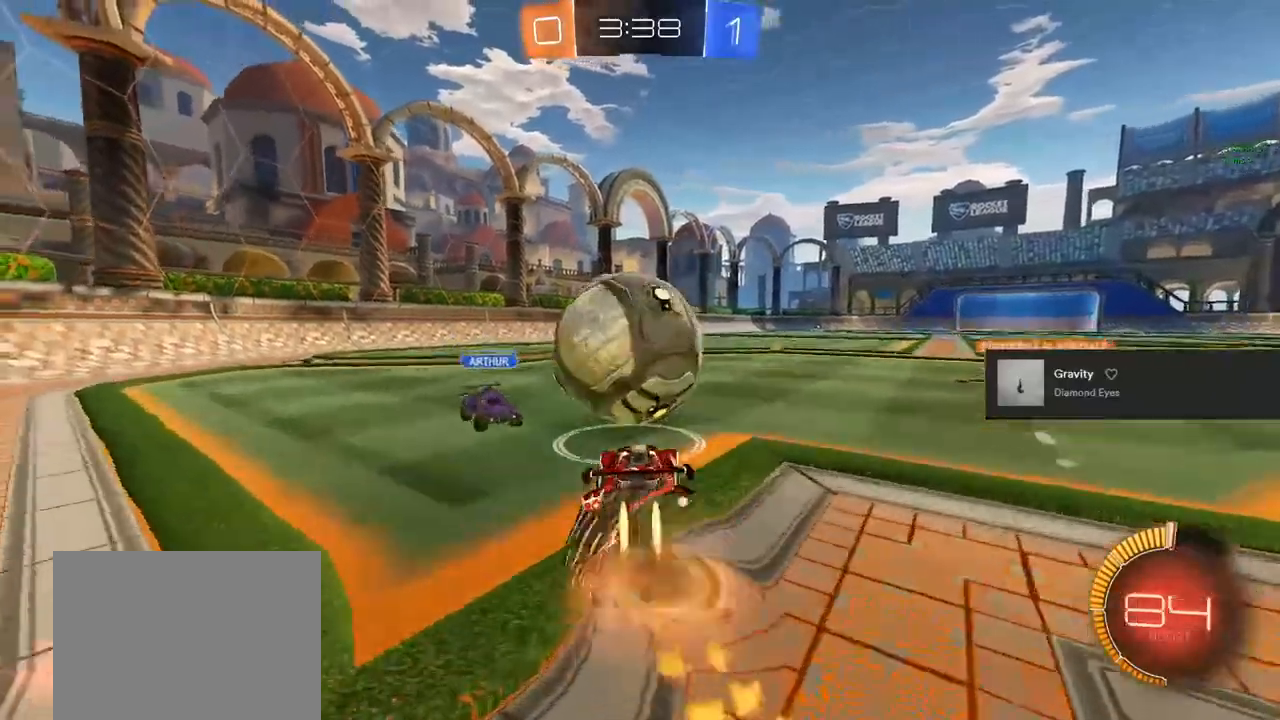
{"buttons": [], "left_stick": "left", "right_stick": "center", "events": [[17, "left_stick", "left"], [50, "CROSS", "up"], [117, "CROSS", "down"], [150, "TRIANGLE", "down"], [200, "CROSS", "up"], [267, "TRIANGLE", "up"], [317, "CIRCLE", "up"]]}
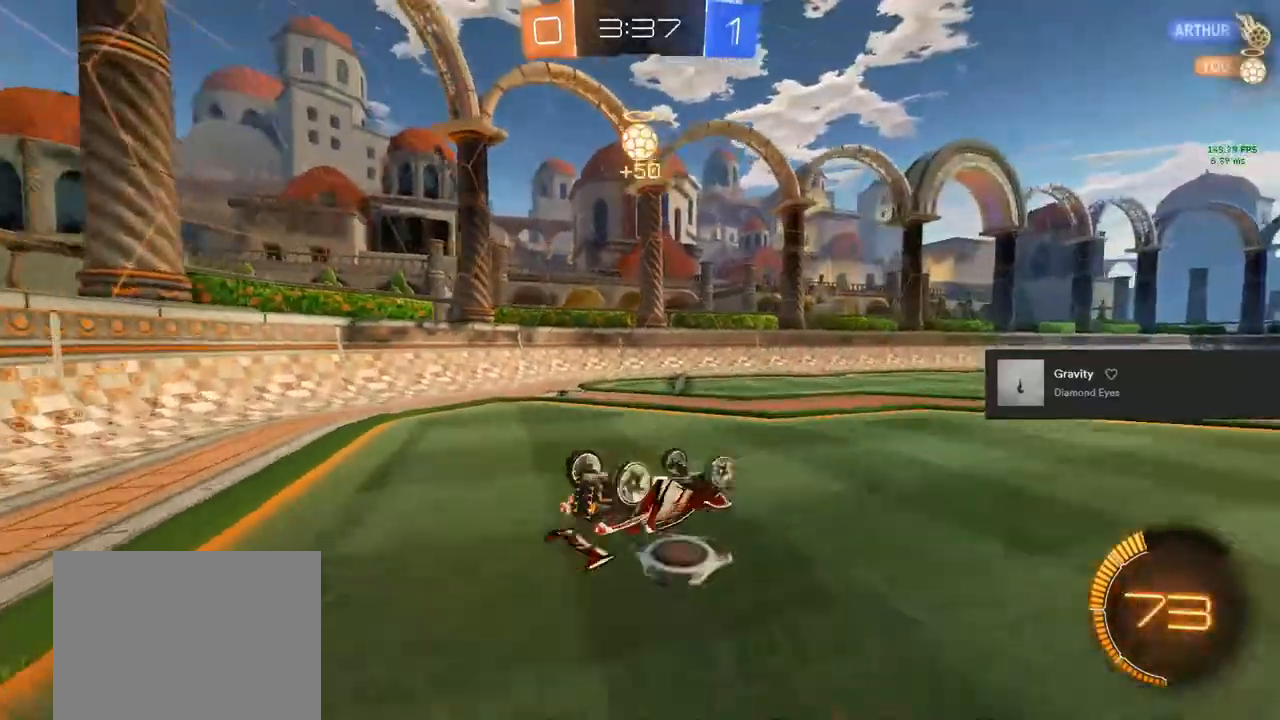
{"buttons": [], "left_stick": "right", "right_stick": "center", "events": [[50, "R1", "down"], [50, "TRIANGLE", "down"], [217, "TRIANGLE", "up"], [233, "R1", "up"], [283, "left_stick", "center"], [417, "left_stick", "right"]]}
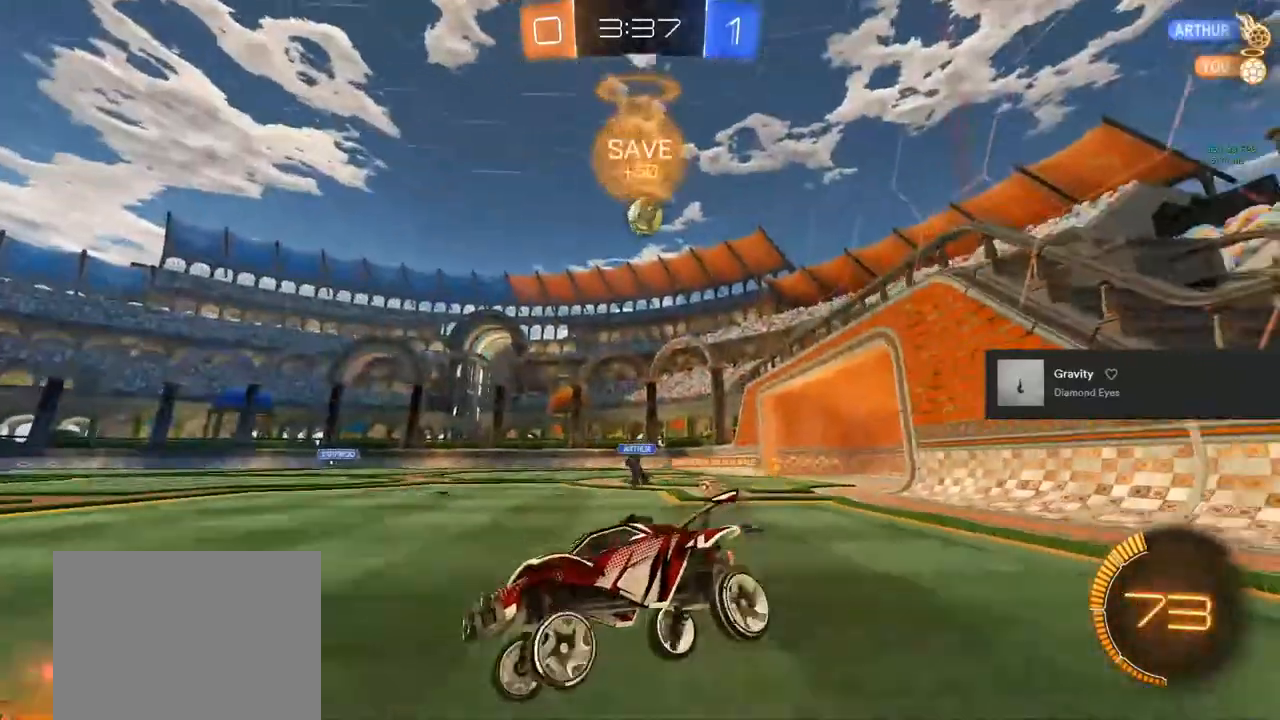
{"buttons": [], "left_stick": "right", "right_stick": "center", "events": []}
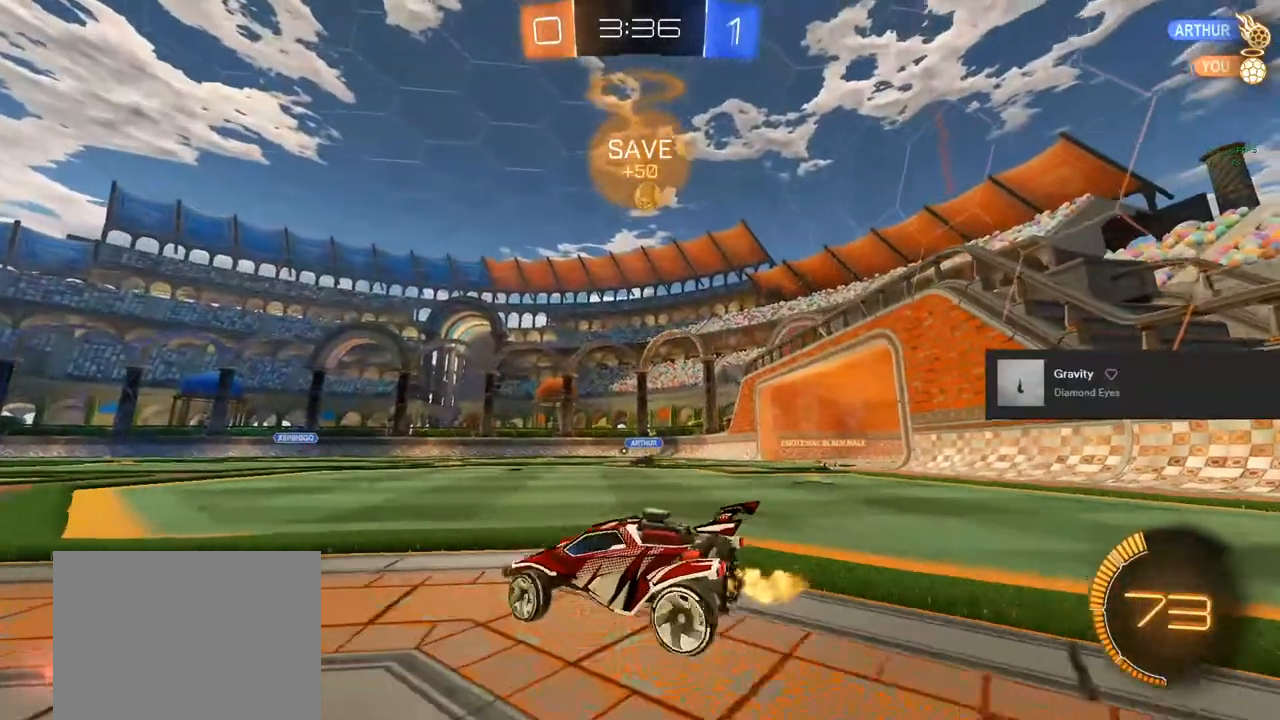
{"buttons": [], "left_stick": "right", "right_stick": "center", "events": []}
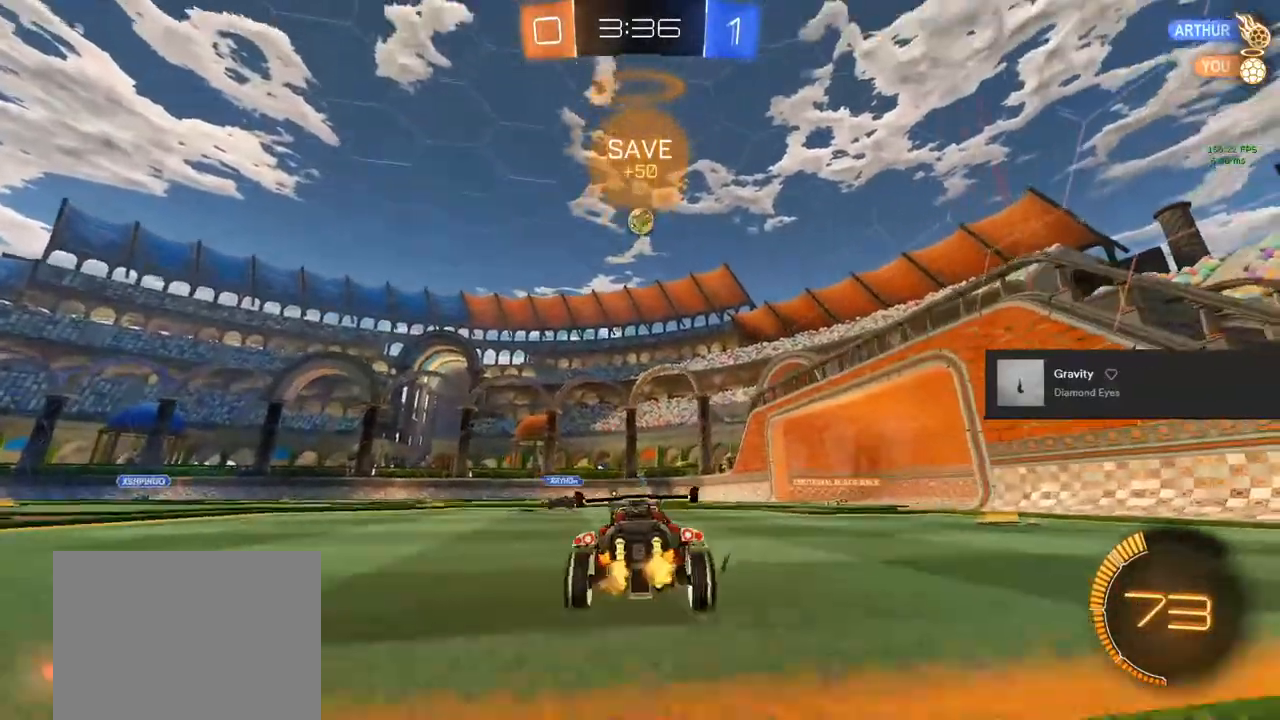
{"buttons": ["TRIANGLE"], "left_stick": "center", "right_stick": "center", "events": [[500, "TRIANGLE", "down"], [500, "left_stick", "center"]]}
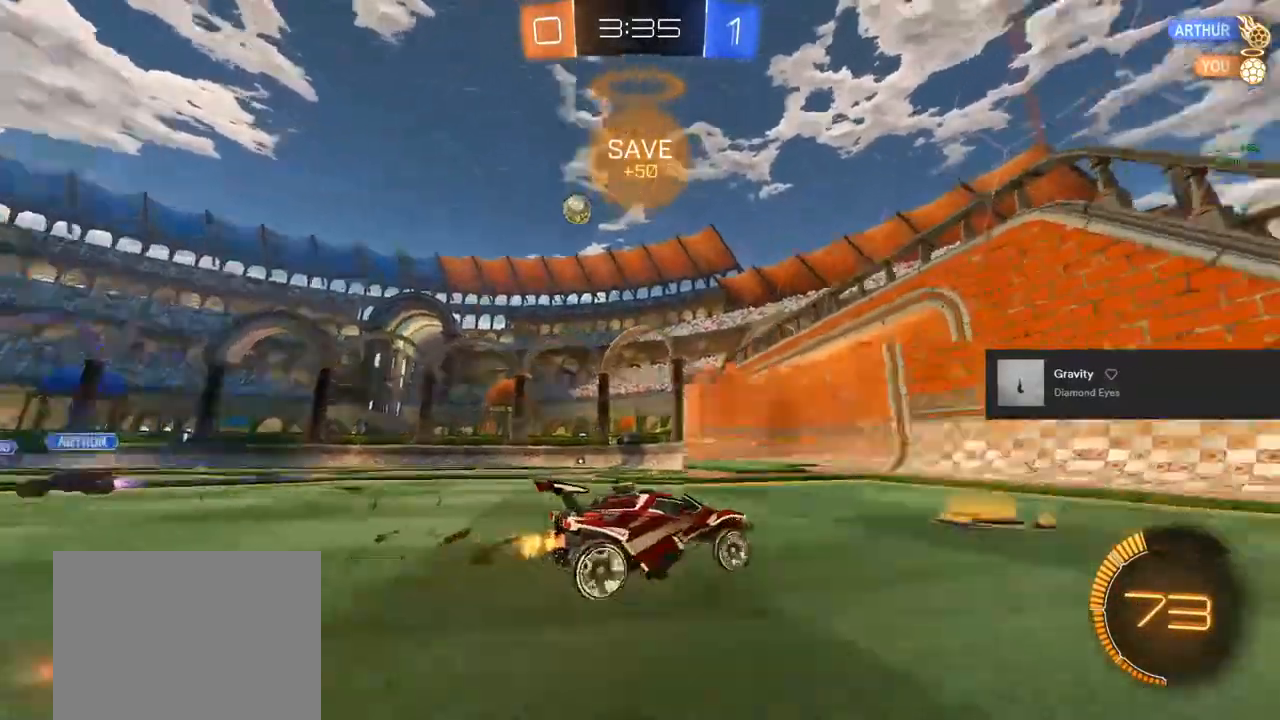
{"buttons": [], "left_stick": "left", "right_stick": "center", "events": [[117, "TRIANGLE", "up"], [117, "left_stick", "left"], [183, "TRIANGLE", "down"], [350, "TRIANGLE", "up"]]}
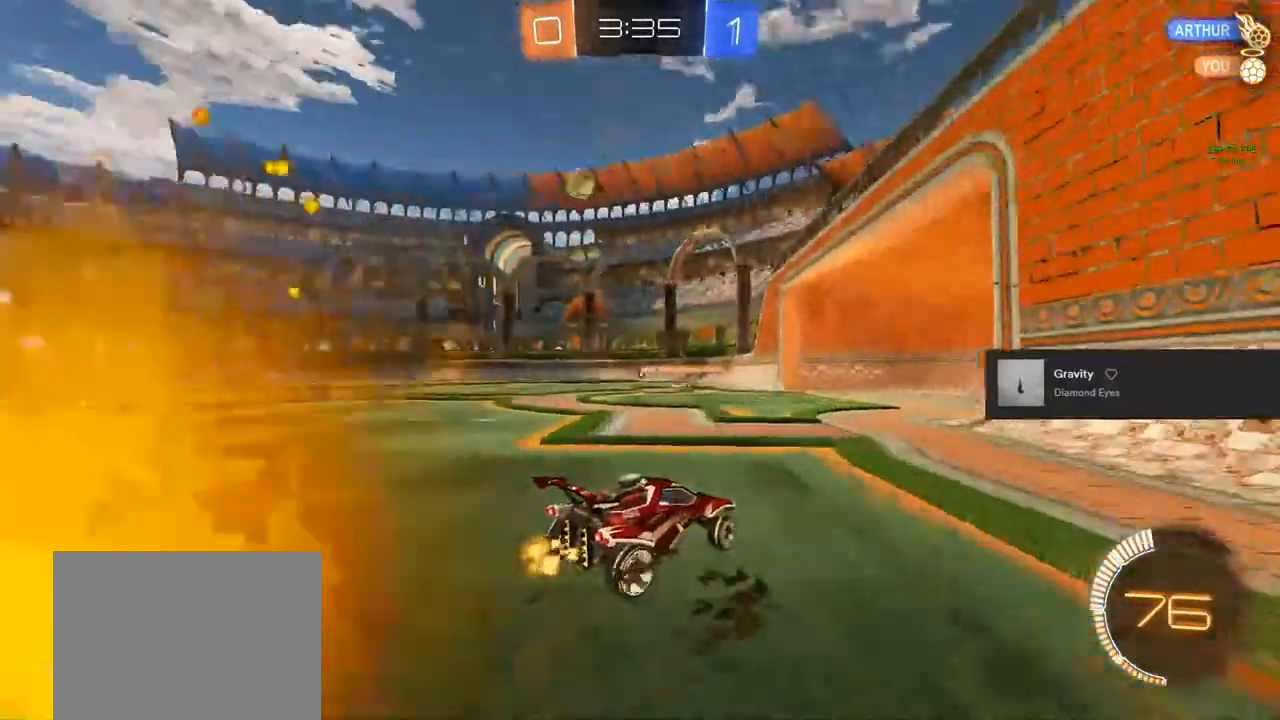
{"buttons": [], "left_stick": "left", "right_stick": "center", "events": [[17, "left_stick", "center"], [150, "left_stick", "left"], [300, "left_stick", "center"], [417, "left_stick", "left"]]}
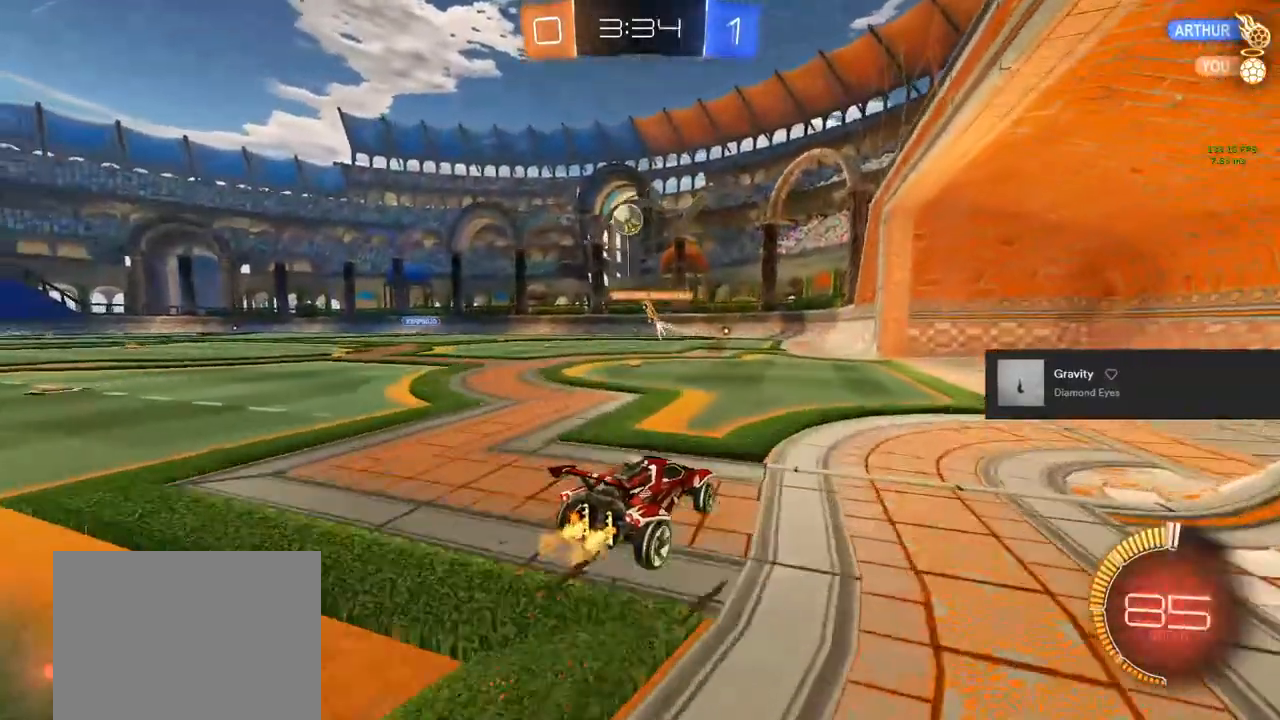
{"buttons": [], "left_stick": "center", "right_stick": "center", "events": [[100, "left_stick", "center"], [300, "left_stick", "left"], [500, "left_stick", "center"]]}
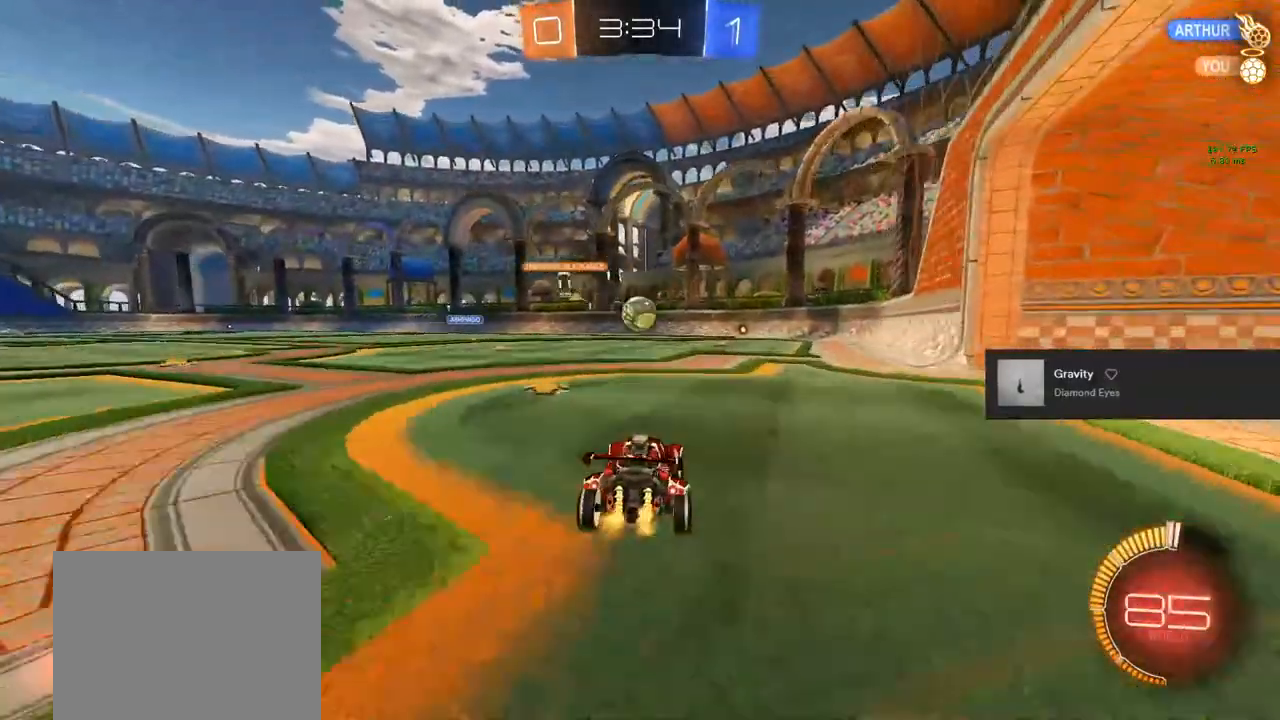
{"buttons": [], "left_stick": "center", "right_stick": "center", "events": []}
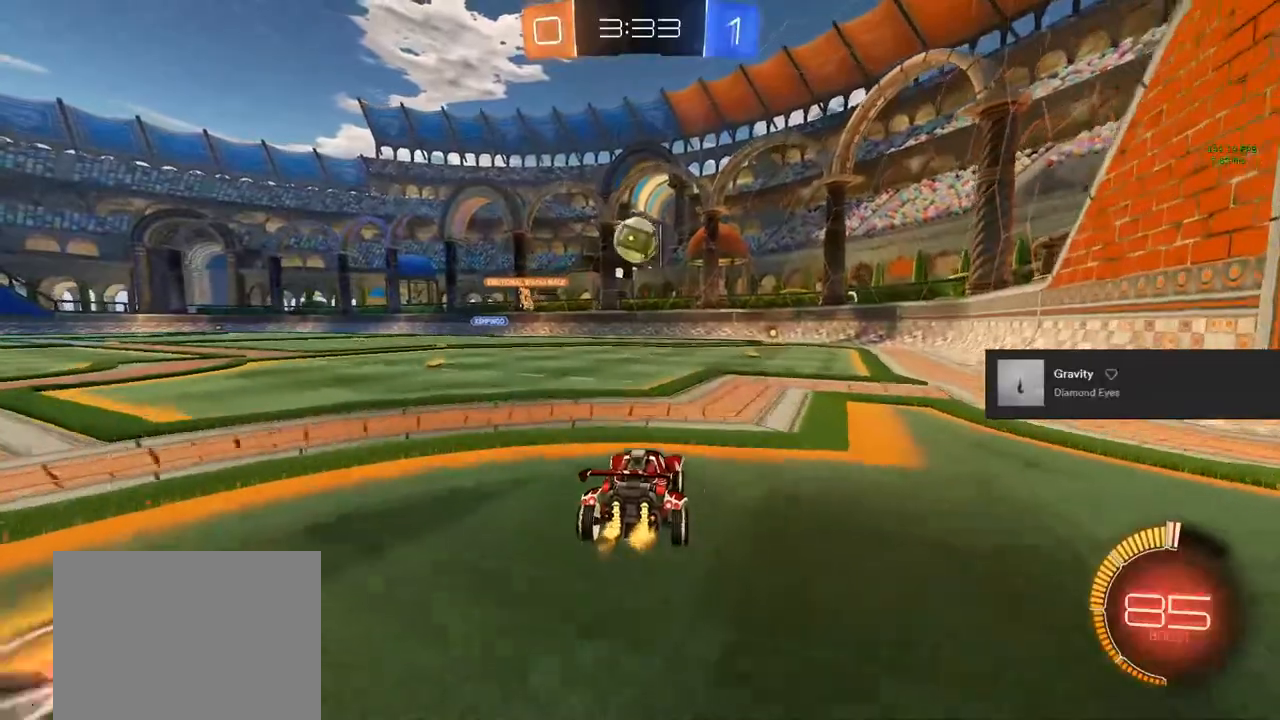
{"buttons": [], "left_stick": "center", "right_stick": "center", "events": [[33, "left_stick", "right"], [500, "left_stick", "center"]]}
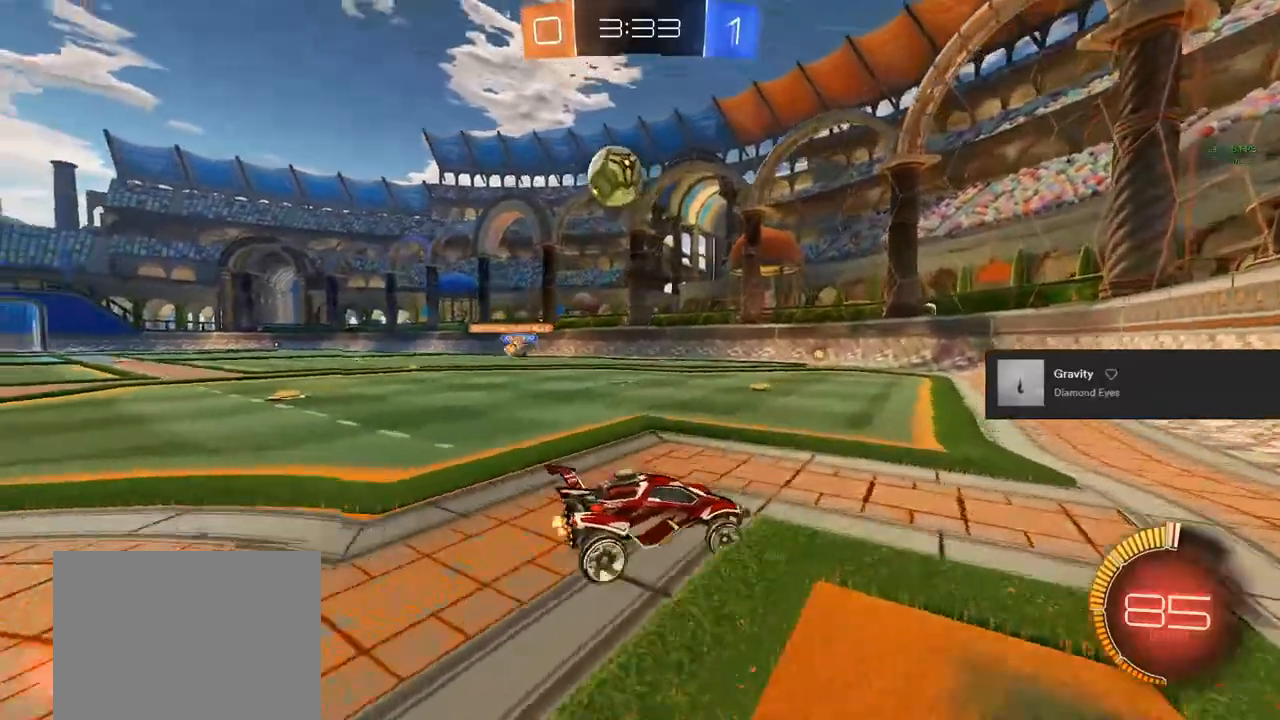
{"buttons": [], "left_stick": "up-left", "right_stick": "center", "events": [[50, "left_stick", "up-left"]]}
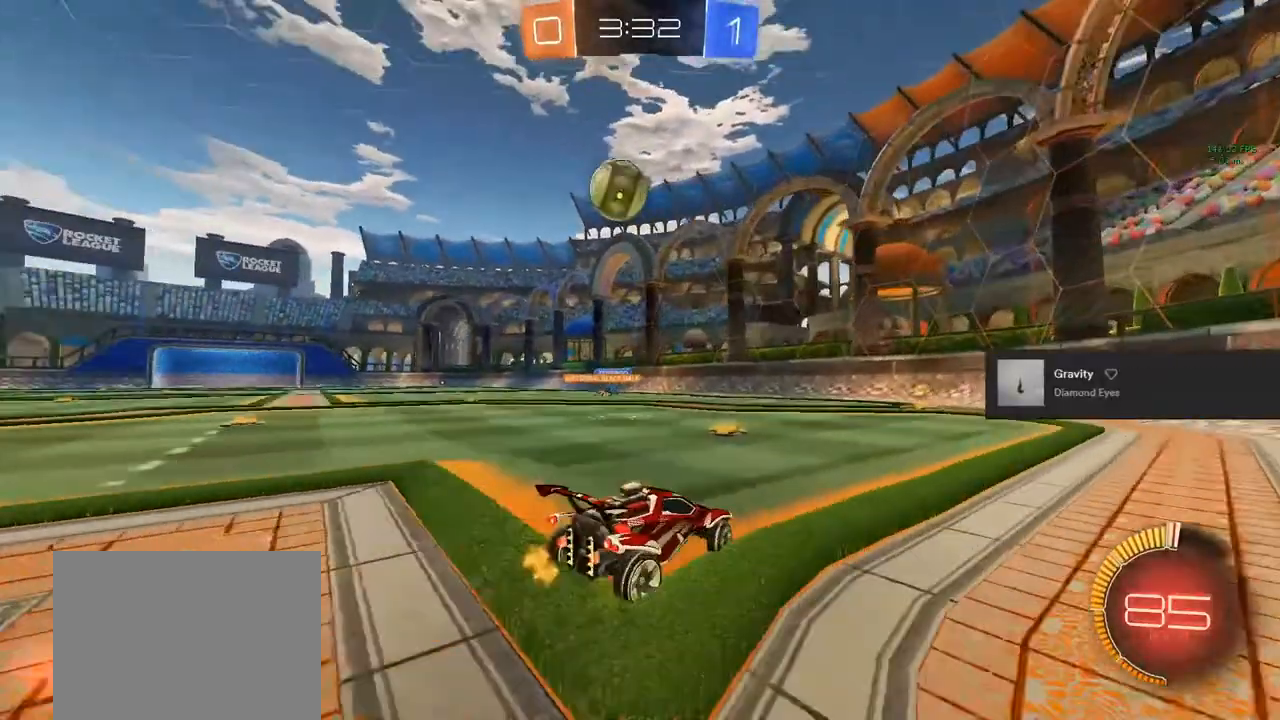
{"buttons": [], "left_stick": "center", "right_stick": "center", "events": [[133, "left_stick", "center"]]}
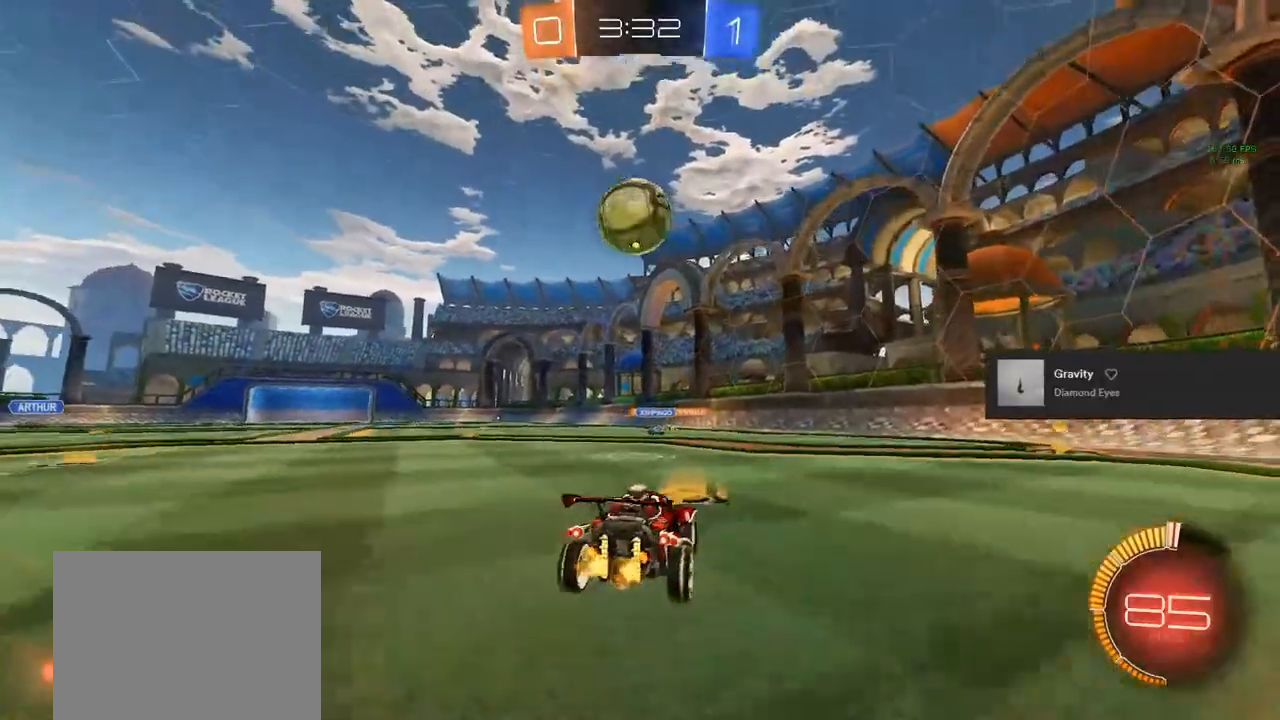
{"buttons": ["CROSS", "CIRCLE"], "left_stick": "down", "right_stick": "center", "events": [[350, "left_stick", "down"], [400, "CIRCLE", "down"], [417, "CROSS", "down"]]}
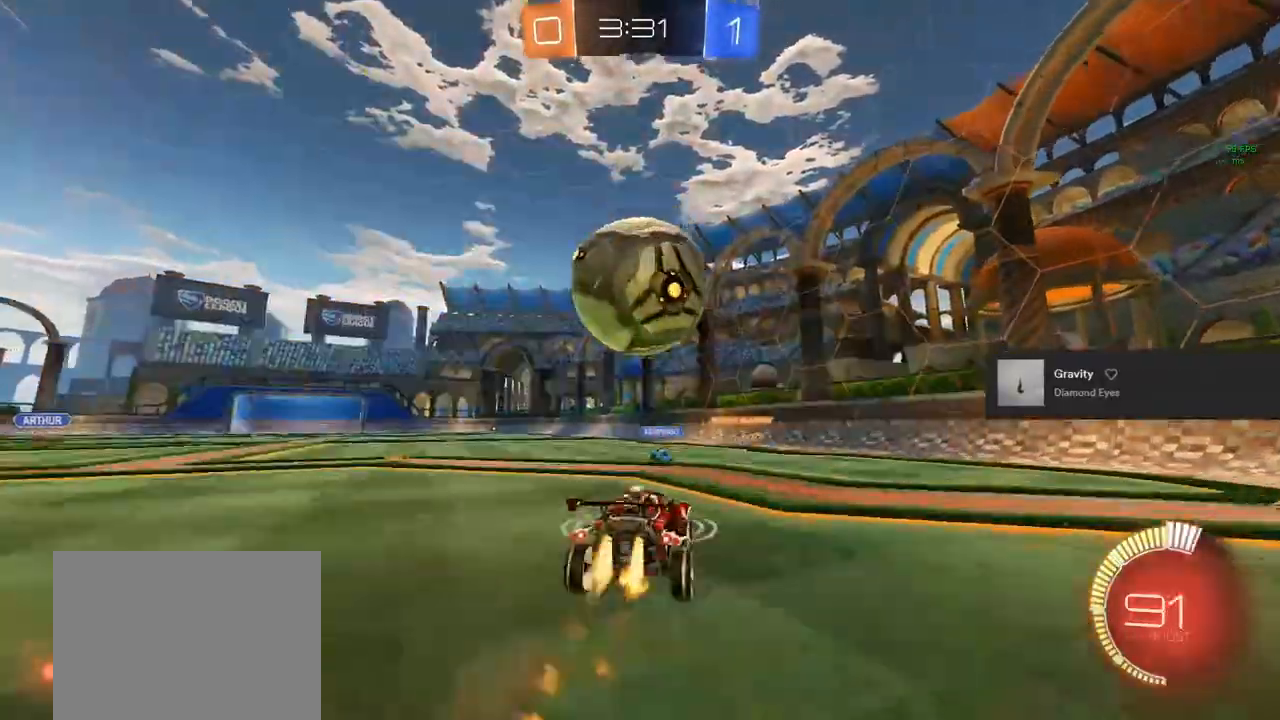
{"buttons": ["L1"], "left_stick": "down-left", "right_stick": "center", "events": [[33, "CROSS", "up"], [83, "CROSS", "down"], [83, "left_stick", "center"], [283, "CIRCLE", "up"], [283, "CROSS", "up"], [317, "left_stick", "down-left"], [350, "L1", "down"]]}
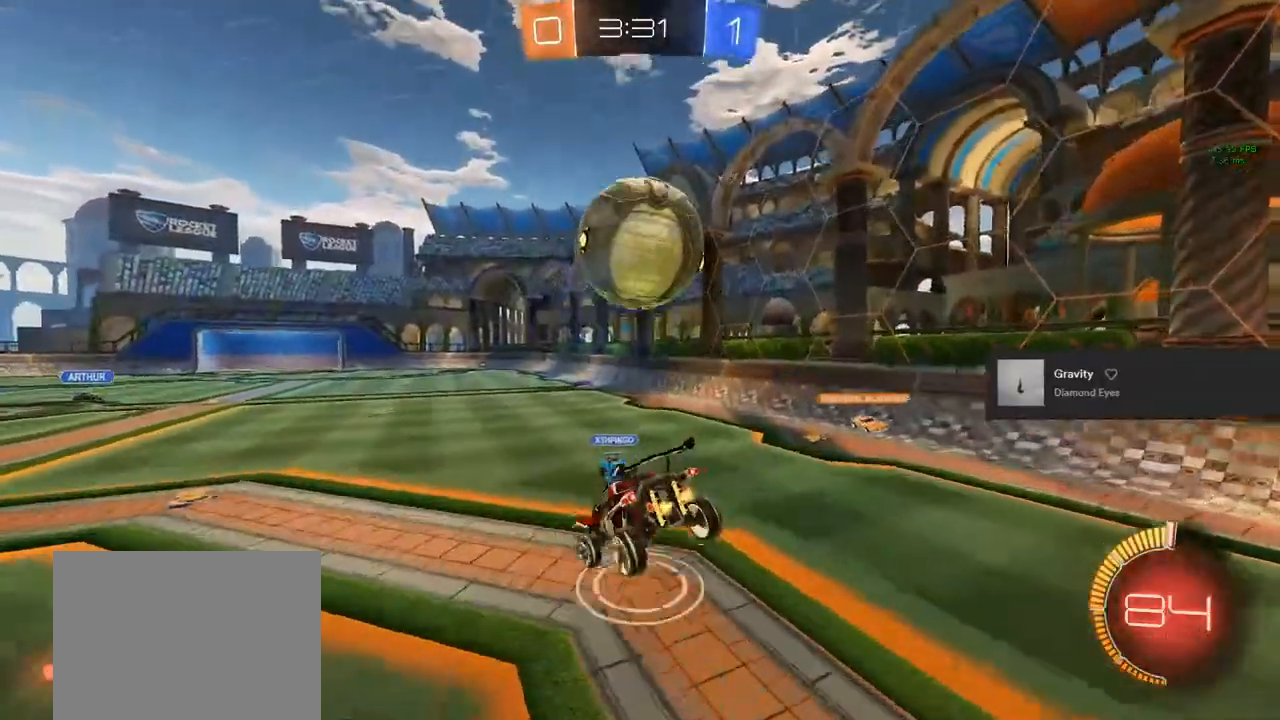
{"buttons": ["L1"], "left_stick": "down", "right_stick": "center", "events": [[300, "CIRCLE", "down"], [350, "left_stick", "center"], [450, "left_stick", "down"], [467, "CIRCLE", "up"]]}
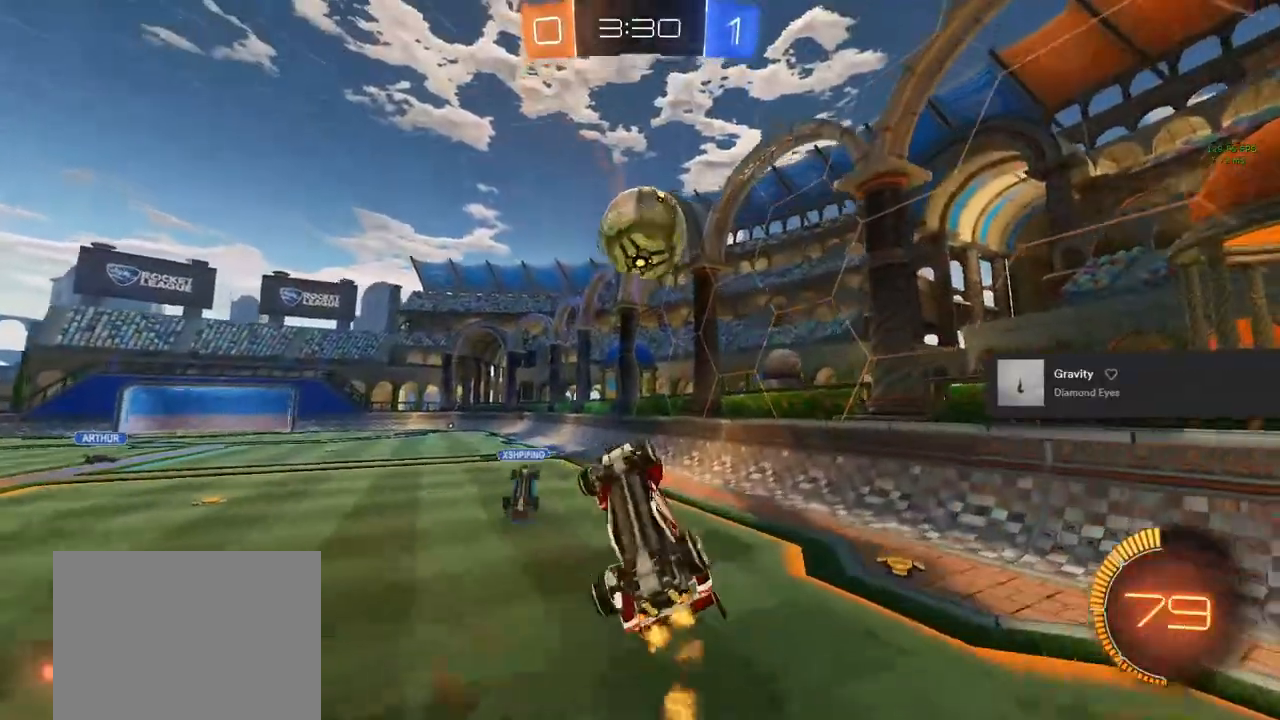
{"buttons": ["CIRCLE", "TRIANGLE"], "left_stick": "center", "right_stick": "center", "events": [[167, "CIRCLE", "down"], [200, "left_stick", "center"], [333, "left_stick", "up-right"], [467, "L1", "up"], [467, "TRIANGLE", "down"], [483, "left_stick", "center"]]}
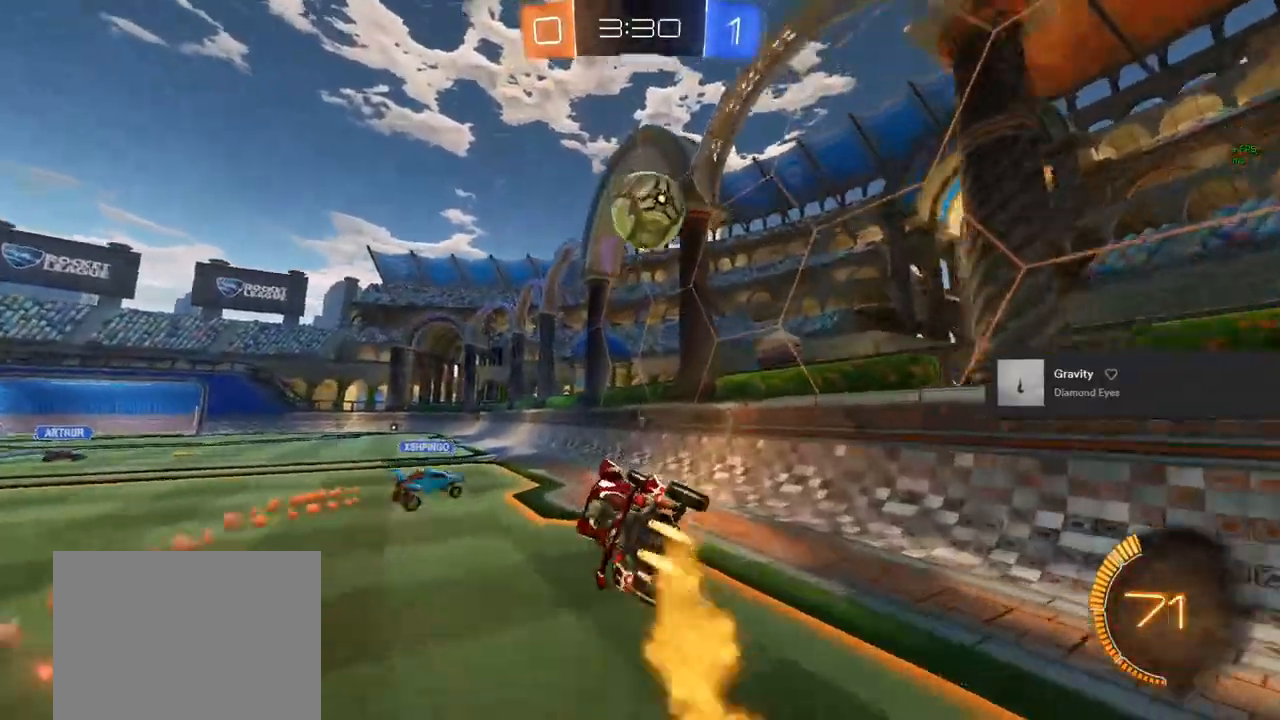
{"buttons": [], "left_stick": "center", "right_stick": "center", "events": [[83, "CIRCLE", "up"], [83, "TRIANGLE", "up"]]}
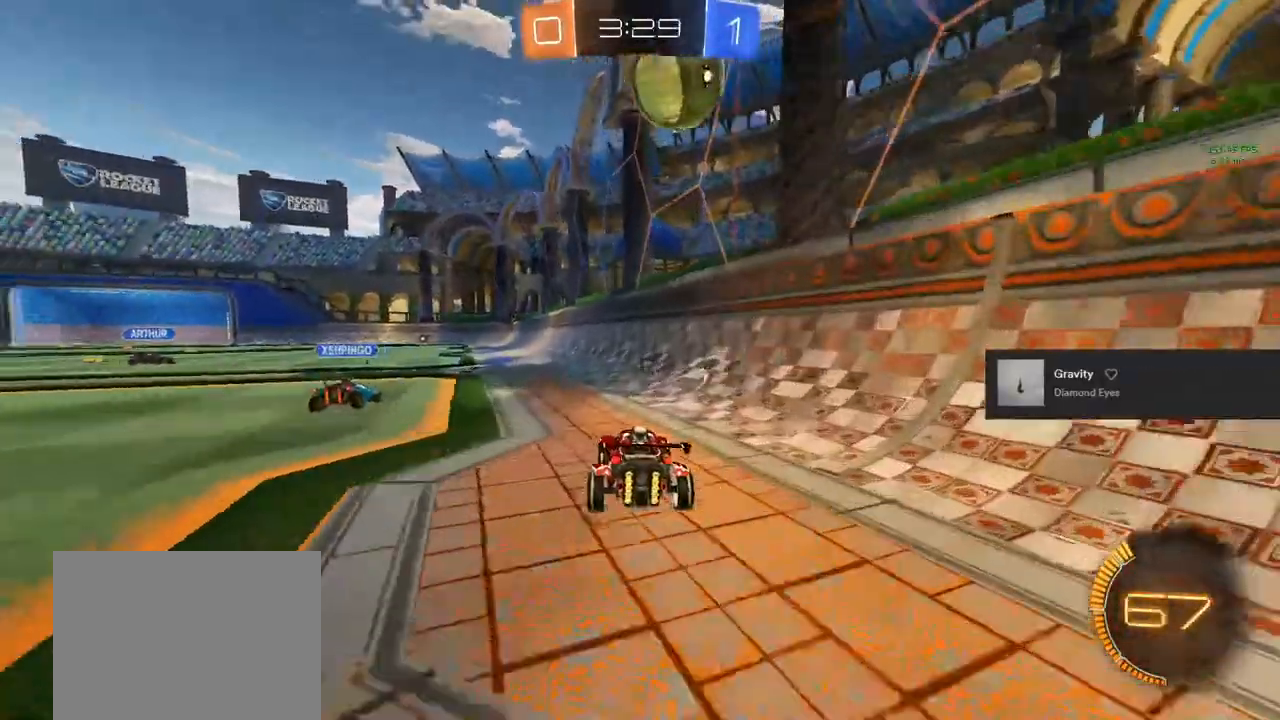
{"buttons": [], "left_stick": "center", "right_stick": "center", "events": [[33, "left_stick", "left"], [400, "left_stick", "center"]]}
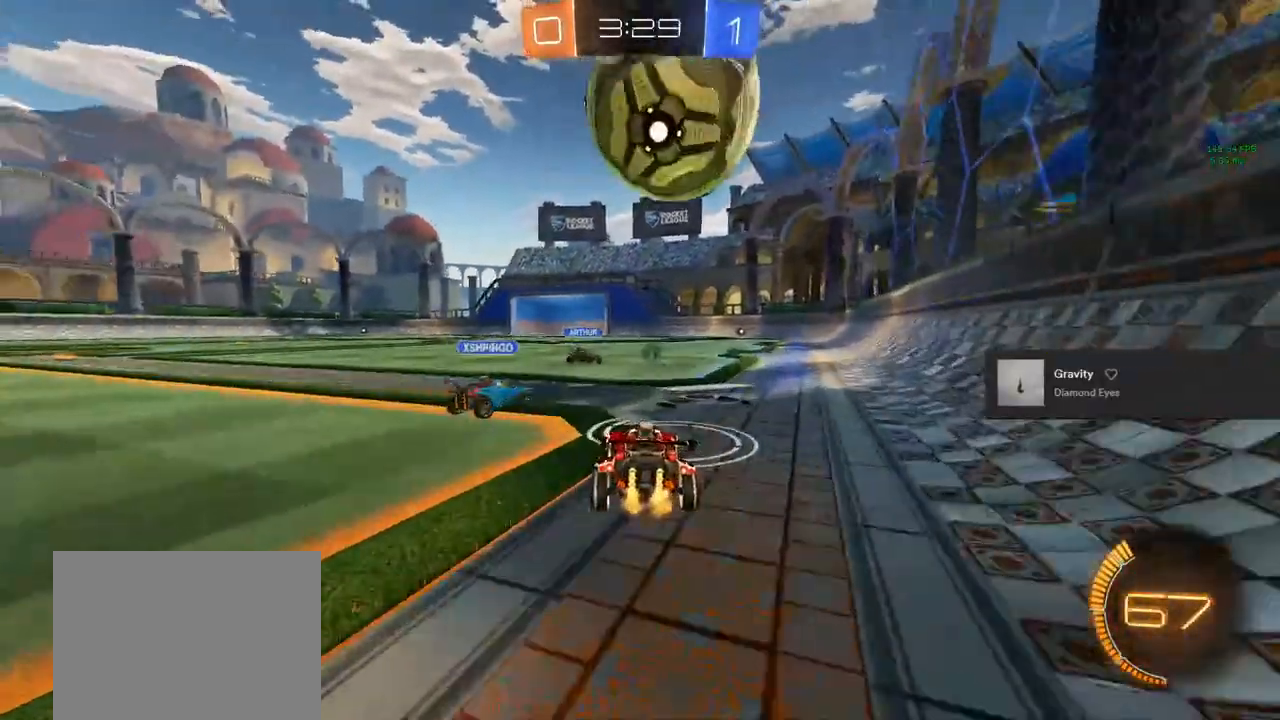
{"buttons": [], "left_stick": "center", "right_stick": "center", "events": [[150, "left_stick", "down-left"], [183, "CIRCLE", "down"], [283, "CROSS", "down"], [317, "CIRCLE", "up"], [317, "left_stick", "center"], [350, "CROSS", "up"]]}
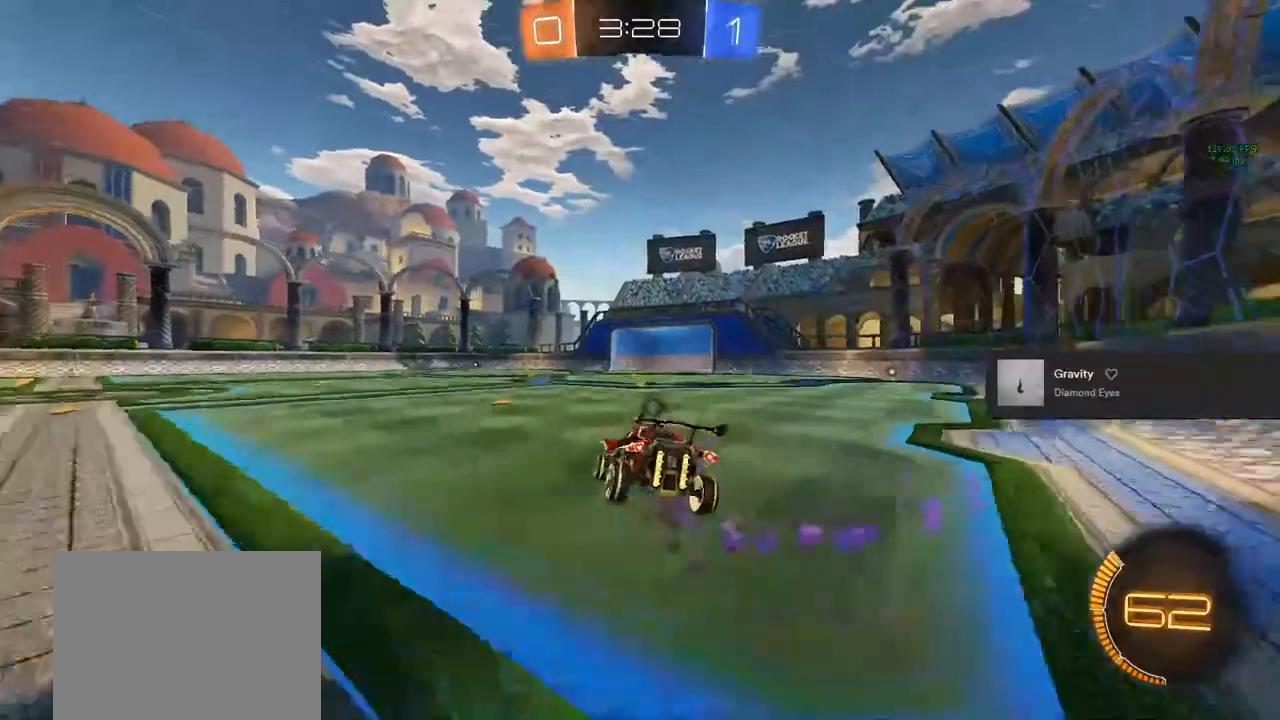
{"buttons": ["CIRCLE", "R1"], "left_stick": "down", "right_stick": "center", "events": [[150, "left_stick", "down-right"], [267, "left_stick", "center"], [383, "R1", "down"], [433, "CIRCLE", "down"], [433, "left_stick", "down"]]}